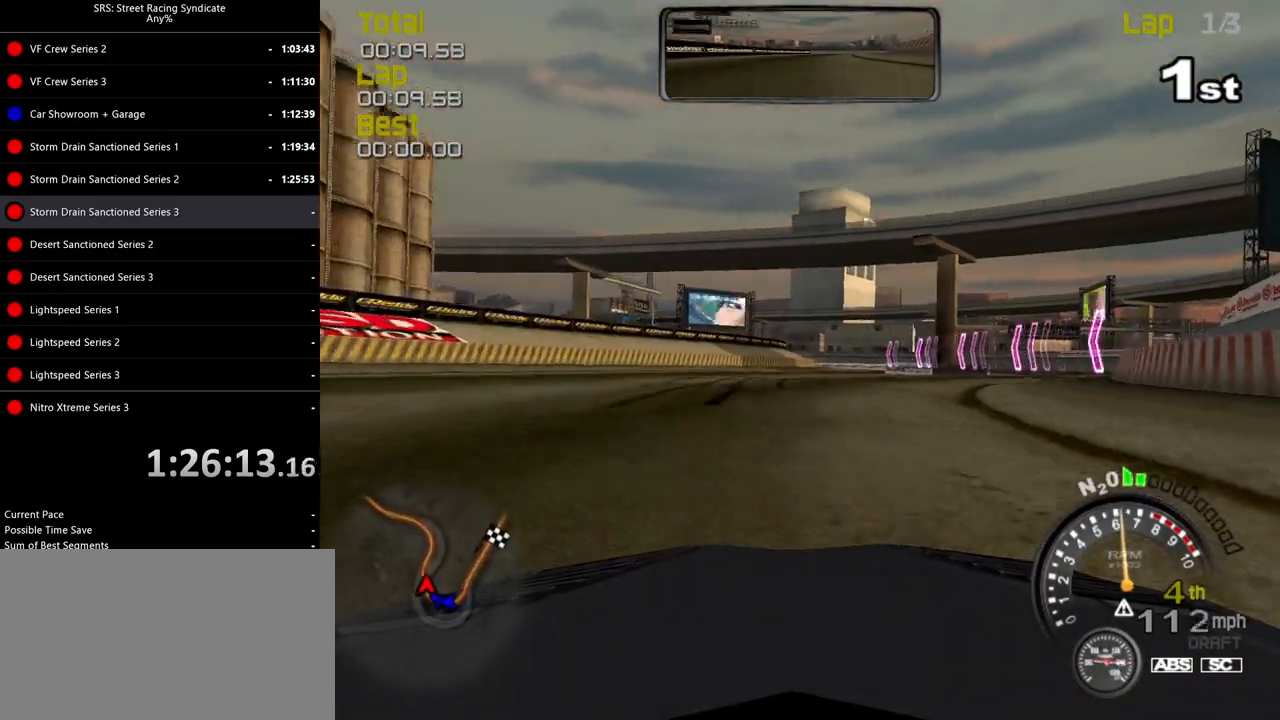
Gameplay with a controller (PlayStation layout); each line is a JSON object with the inputs held at the frame after it. "events" lists button and stick changes between this image and that frame as [ms after this image, input, new state], when the widget could be followed in between. Not read: right_stick.
{"buttons": ["R2"], "left_stick": "center", "events": [[33, "left_stick", "center"], [150, "left_stick", "right"], [434, "left_stick", "center"]]}
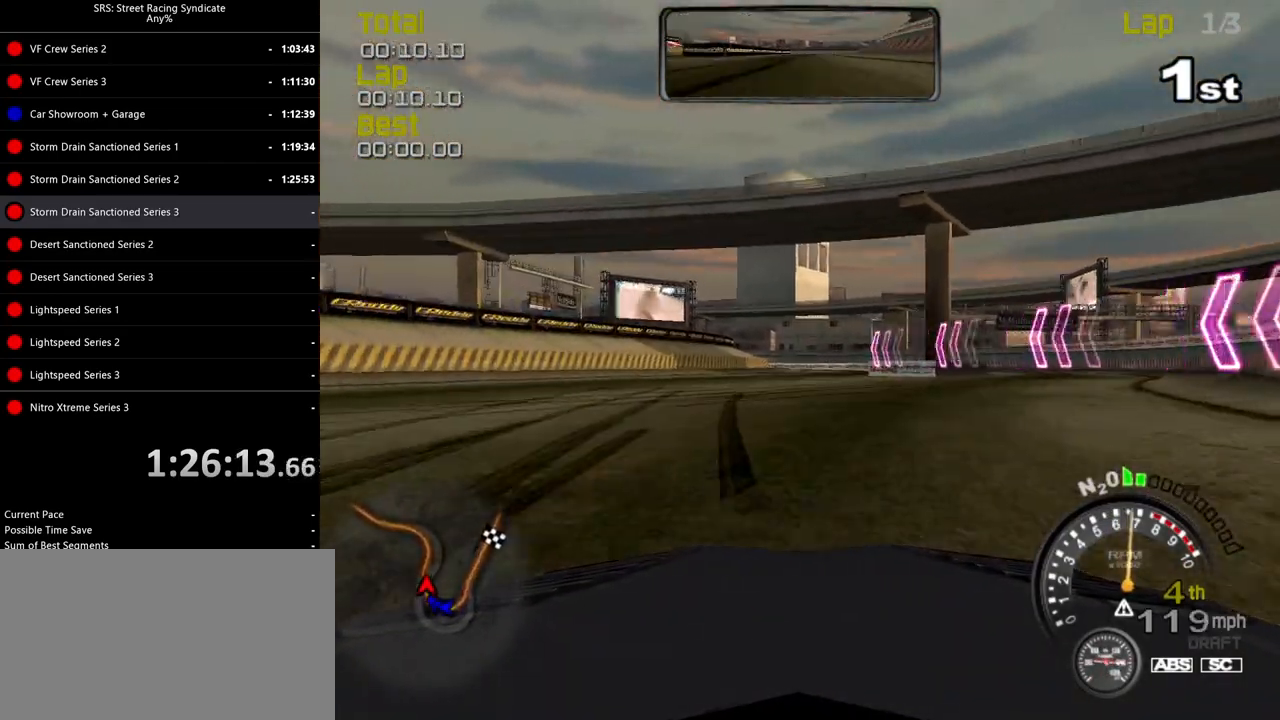
{"buttons": ["R2"], "left_stick": "right", "events": [[134, "left_stick", "right"], [167, "TRIANGLE", "down"], [234, "TRIANGLE", "up"]]}
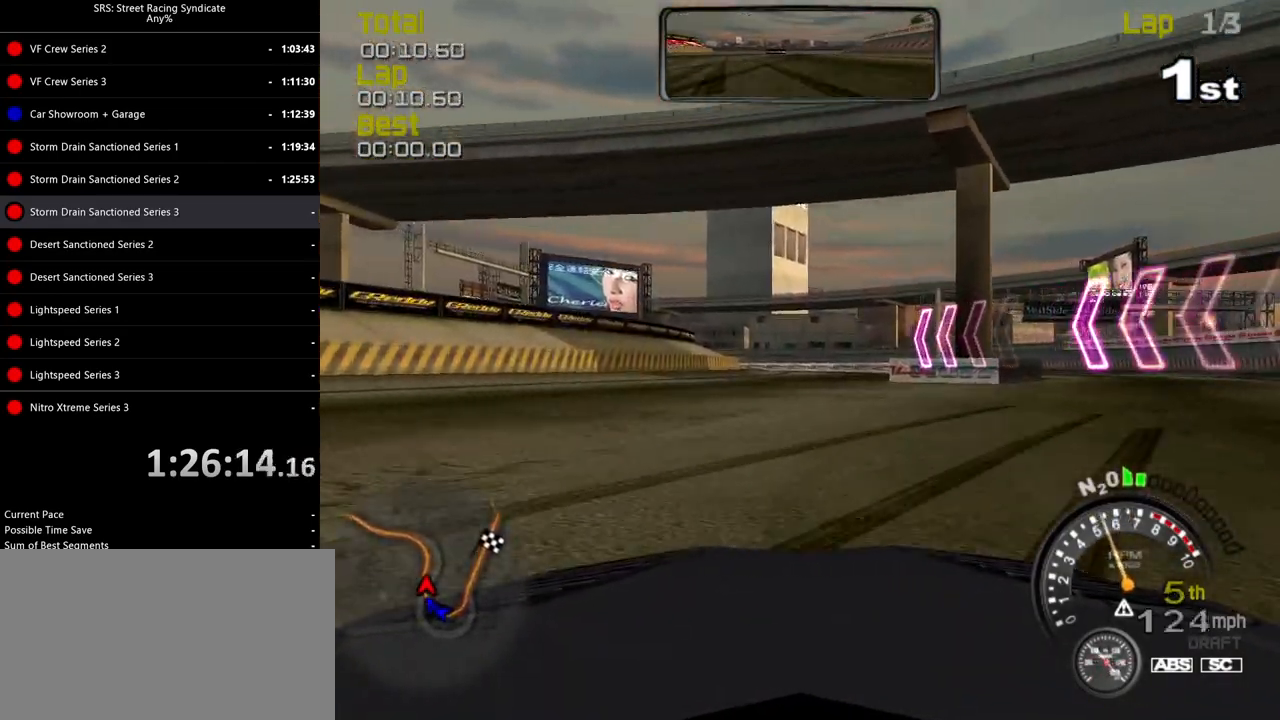
{"buttons": ["R2"], "left_stick": "center", "events": [[100, "left_stick", "center"], [200, "left_stick", "up-right"], [333, "left_stick", "center"]]}
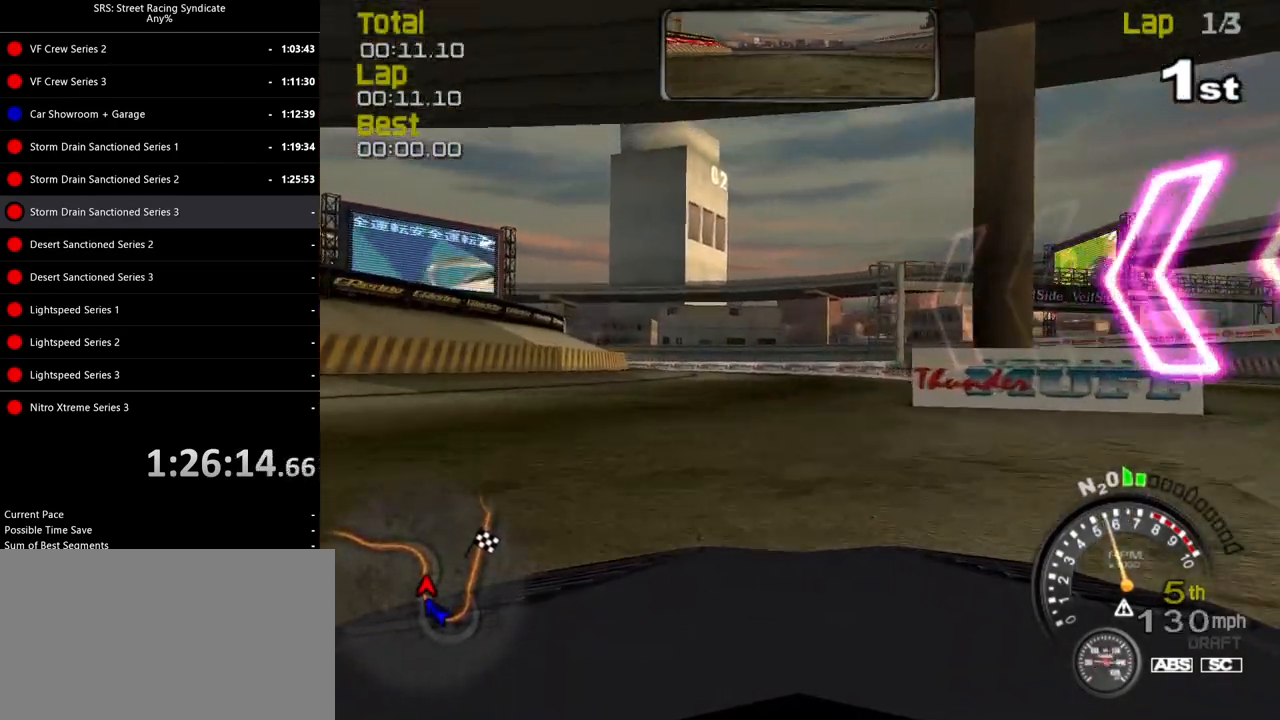
{"buttons": ["R2"], "left_stick": "left", "events": [[367, "left_stick", "left"]]}
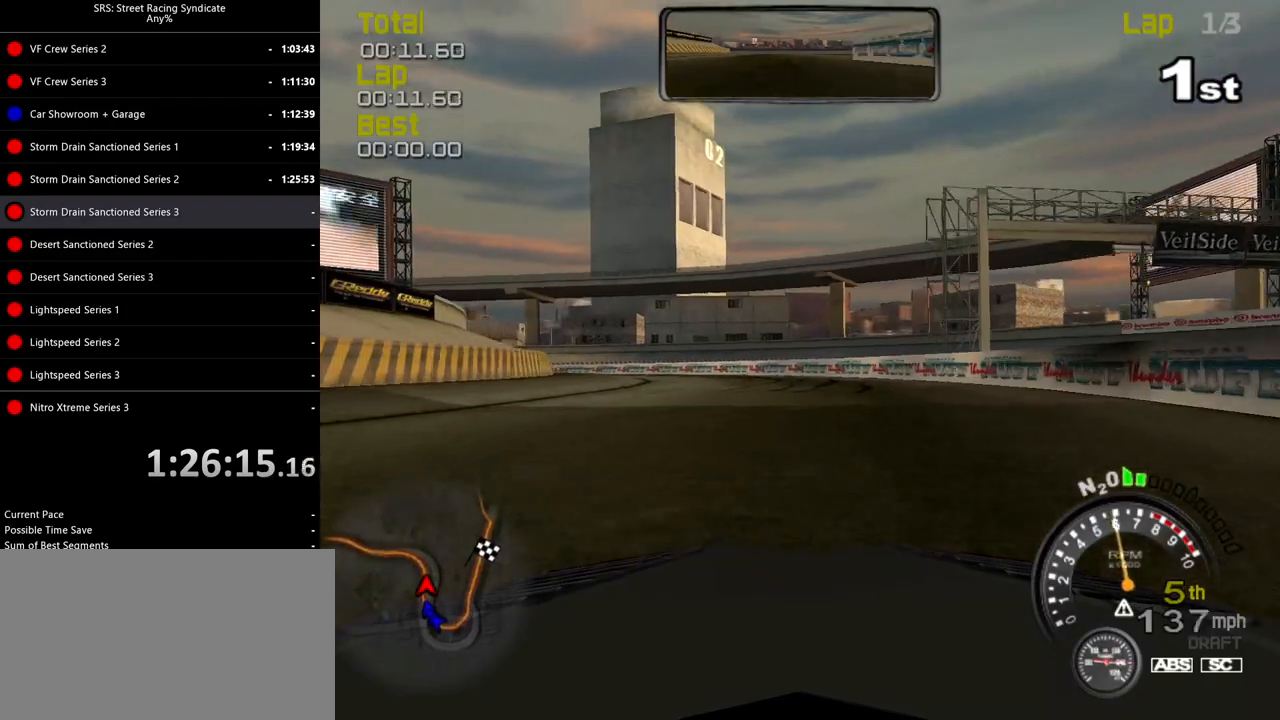
{"buttons": ["R2"], "left_stick": "left", "events": [[50, "left_stick", "center"], [183, "left_stick", "left"]]}
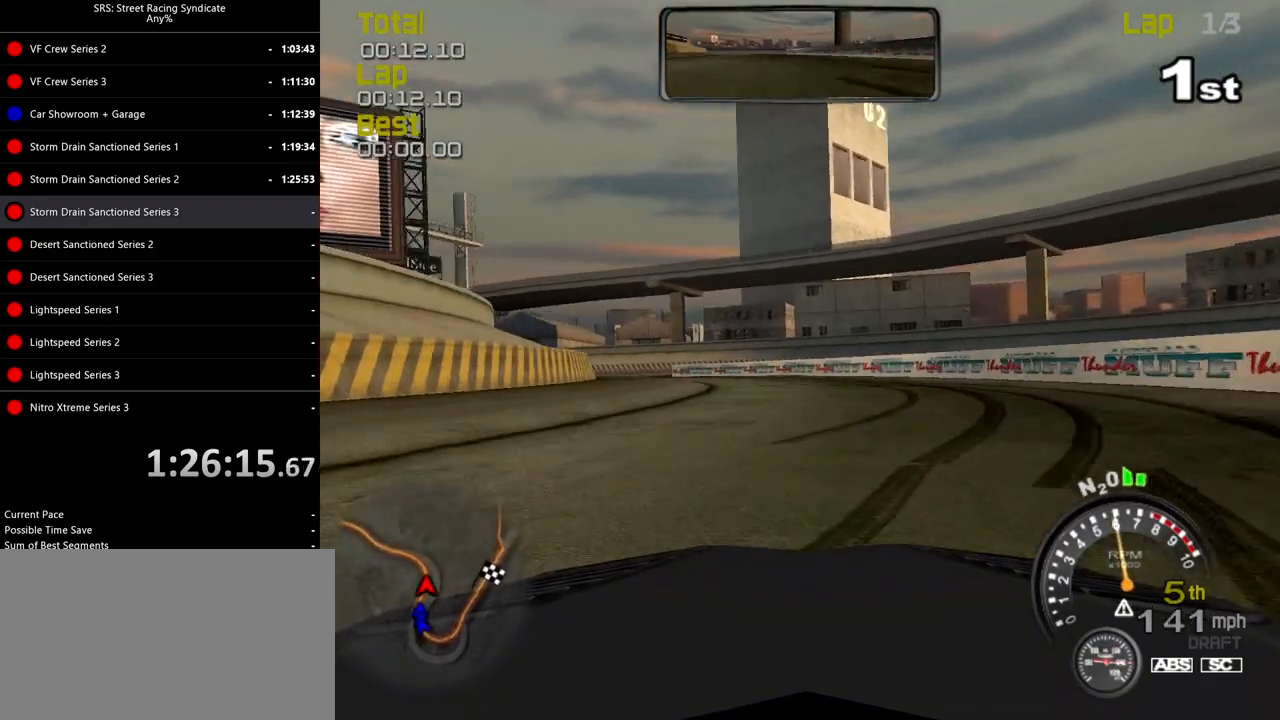
{"buttons": ["R2"], "left_stick": "up-left", "events": [[234, "left_stick", "up-left"]]}
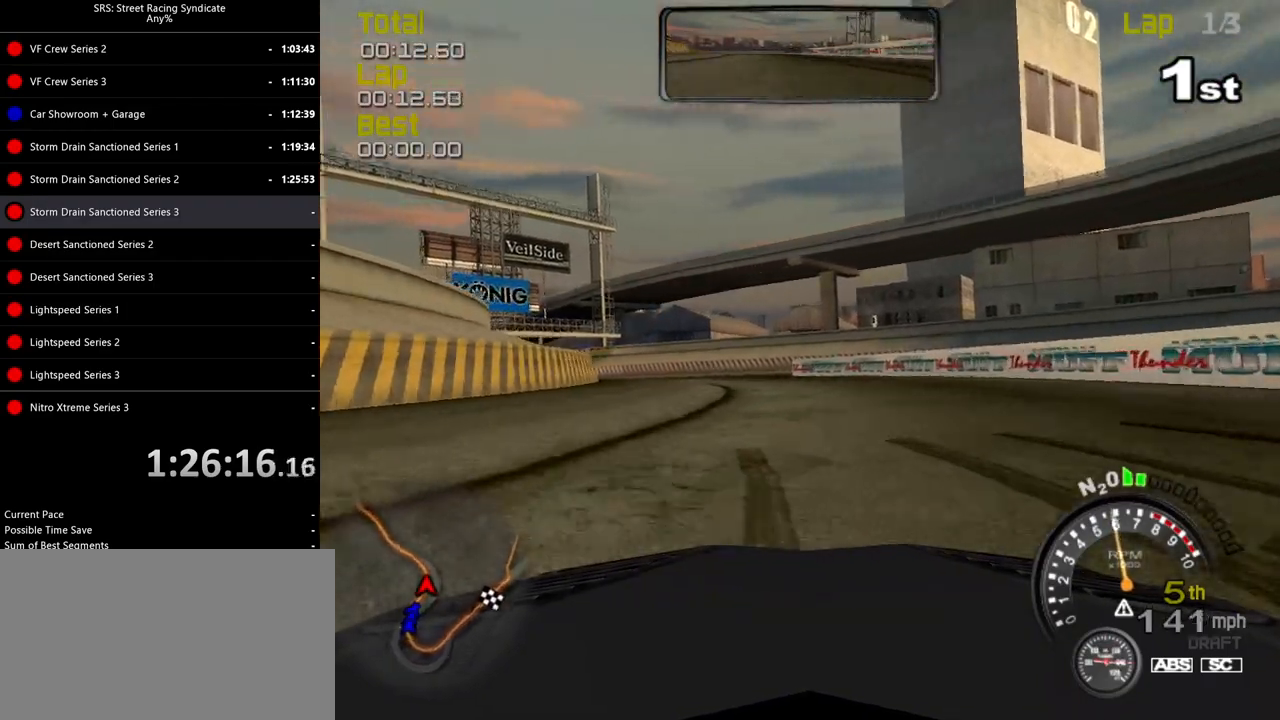
{"buttons": ["R2"], "left_stick": "up-left", "events": []}
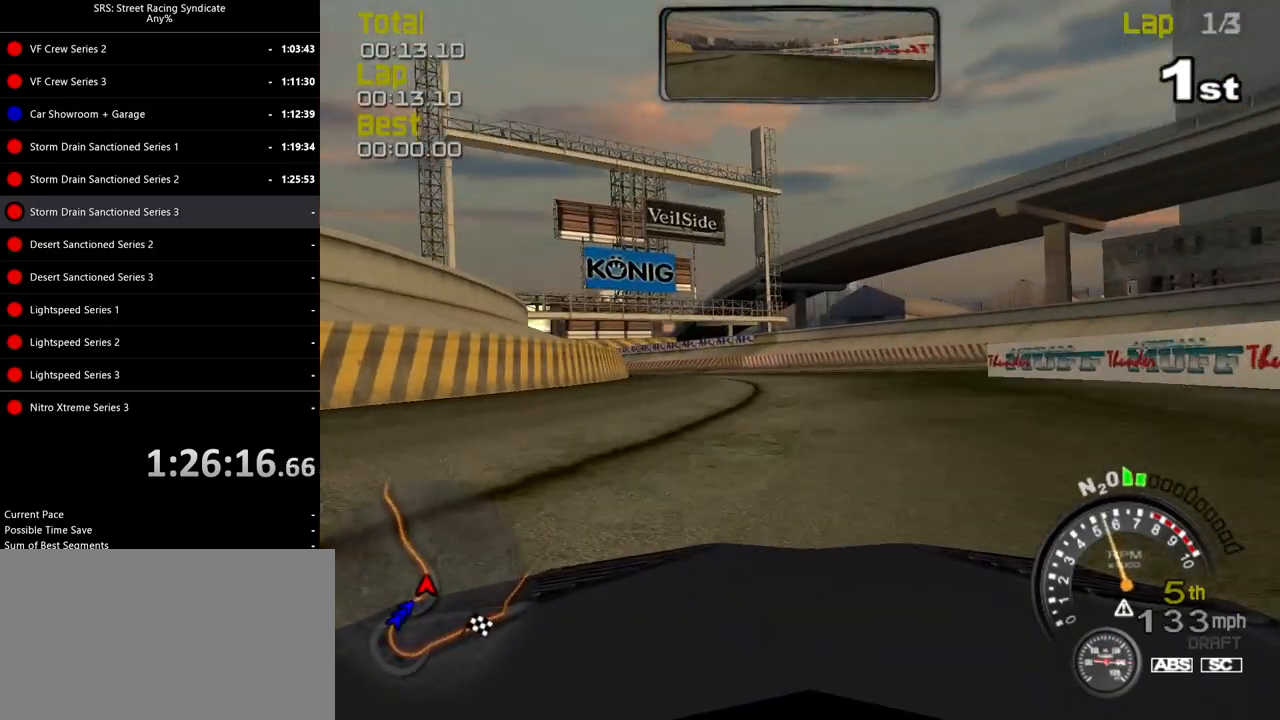
{"buttons": ["R2"], "left_stick": "up-left", "events": []}
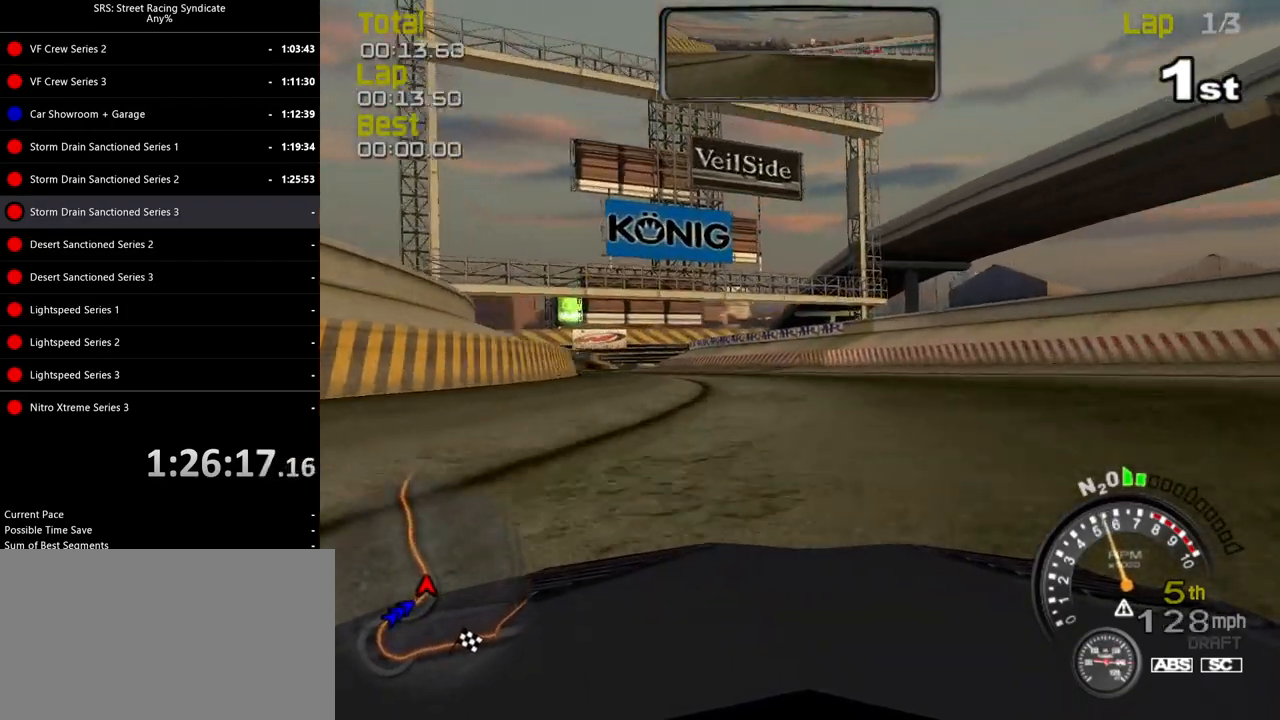
{"buttons": ["R2"], "left_stick": "up-left", "events": []}